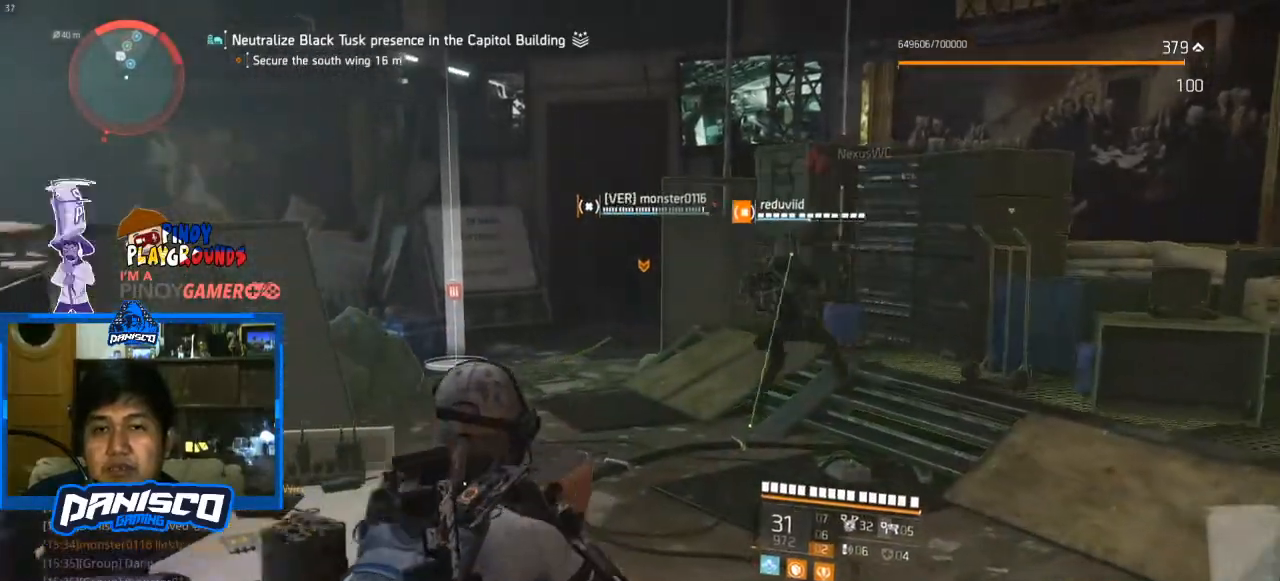
Gameplay with keyboard and mouse; each line is a JSON object with the keys and mouse buttons held at the frame after it. "events" lists presses ("down") and releases ("up") of "1", "2", "3", "4", "5", "a", "alt", "c", "caps_lock", "ctrl", "d", "e", "f", "g", "q", "r", "s", "shift", "space", "t", "tab", "v", "w", "x", "z", "mouse_left", "mouse_wheel" and "mouse_right" between this image and that frame as [ms after this image, input, new state], when the widget could be followed in between. "mouse_left", "mouse_wheel", "mouse_right" = the "left", "wheel", "right" buttons of the "mouse" list. No other keys are recorded. "wheel" means that the mouse wheel is clicked or scrolled. Not read: mouse_move.
{"keys": ["w"], "mouse": [], "events": [[100, "s", "up"], [267, "w", "down"], [400, "d", "up"]]}
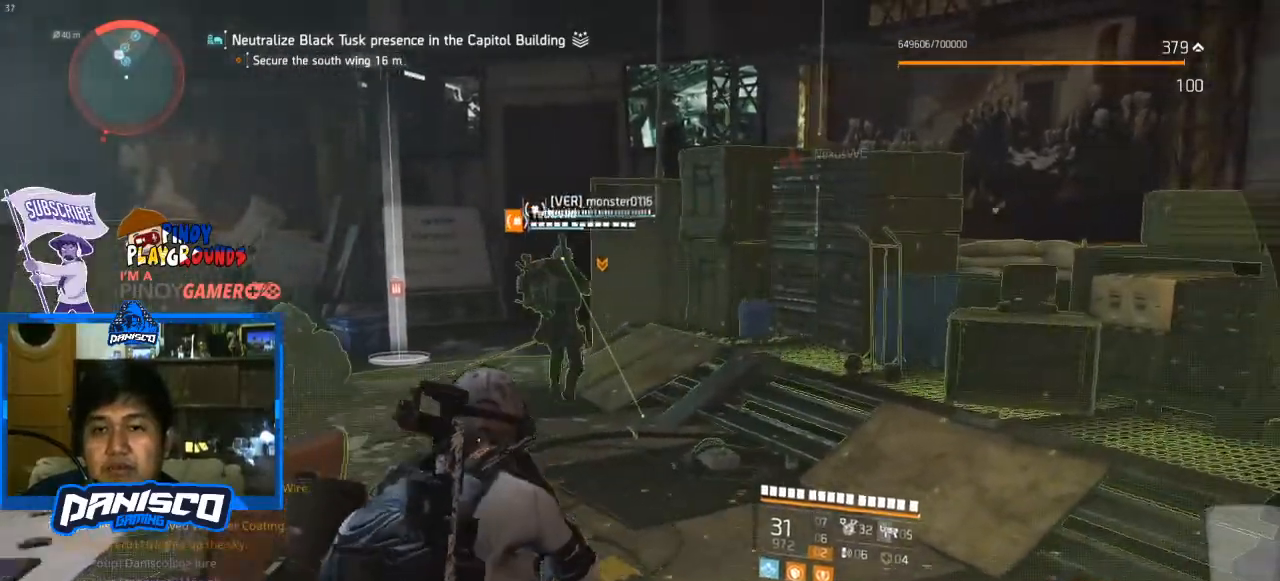
{"keys": ["a", "w"], "mouse": [], "events": [[233, "a", "down"]]}
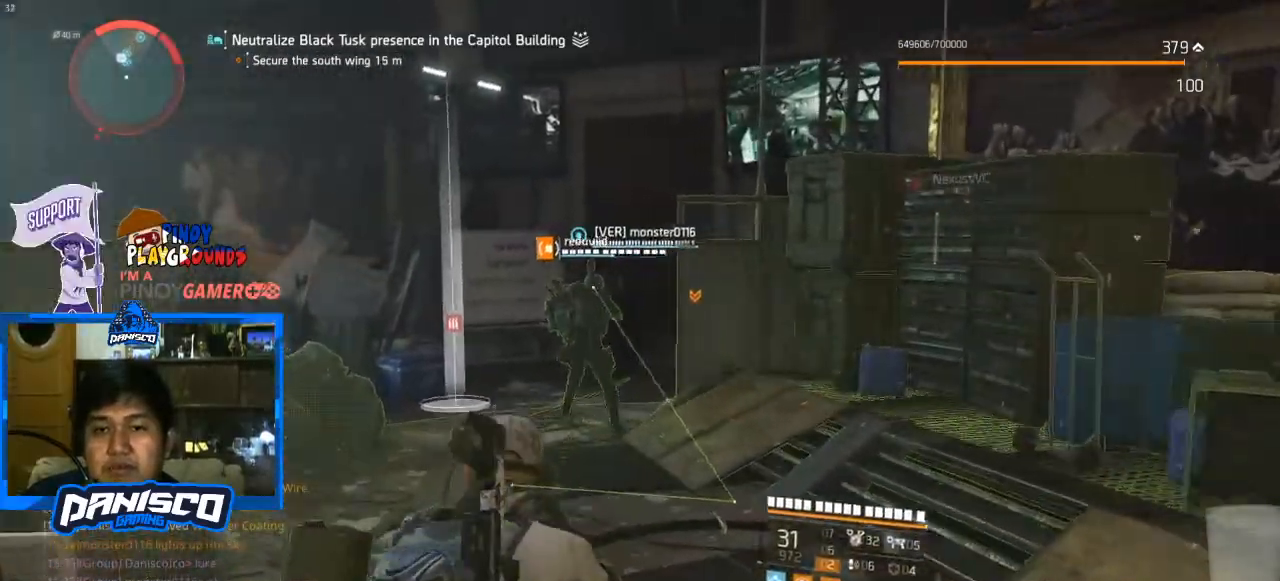
{"keys": ["s"], "mouse": [], "events": [[200, "a", "up"], [200, "w", "up"], [333, "s", "down"]]}
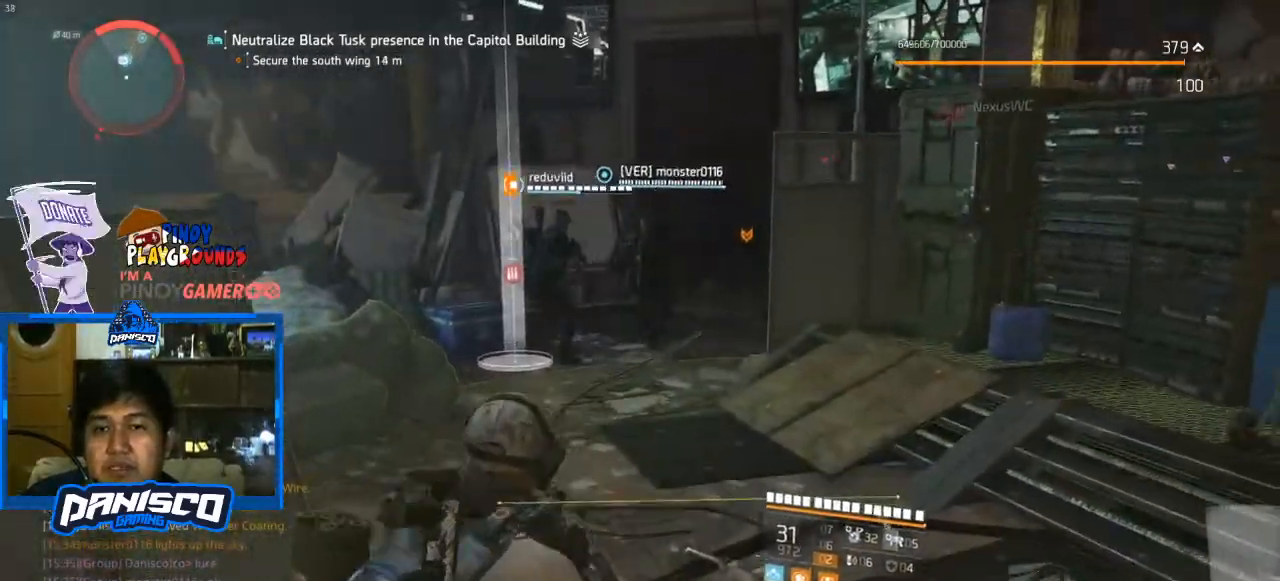
{"keys": ["s"], "mouse": [], "events": [[333, "q", "down"], [467, "q", "up"]]}
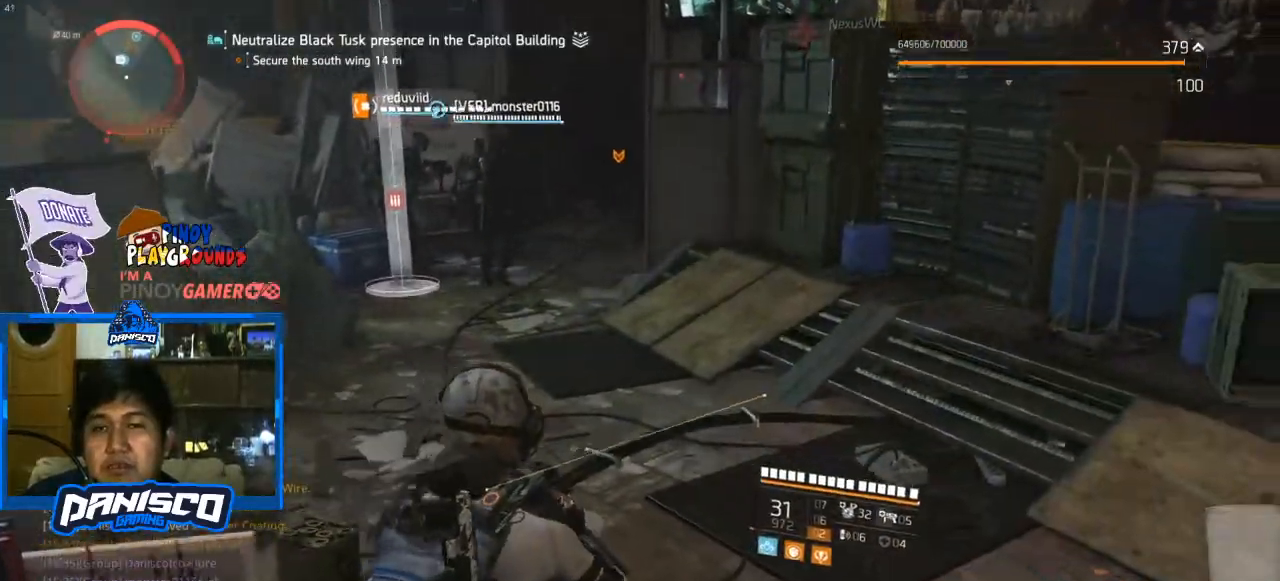
{"keys": [], "mouse": [], "events": [[100, "s", "up"]]}
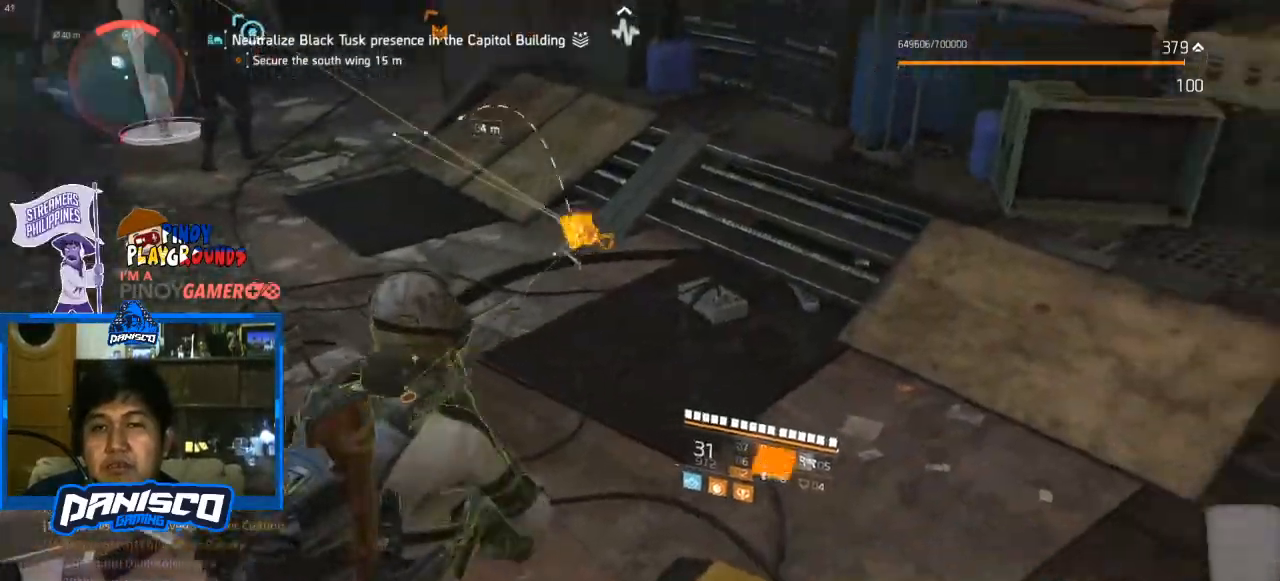
{"keys": [], "mouse": [], "events": [[200, "mouse_left", "down"], [267, "mouse_left", "up"]]}
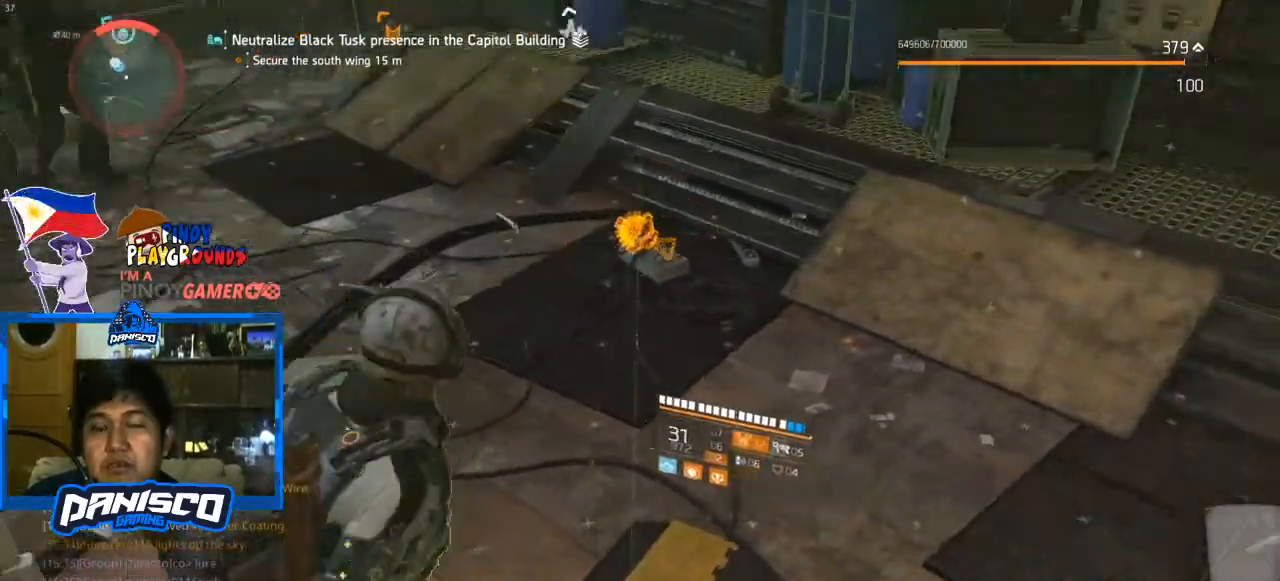
{"keys": ["d", "s"], "mouse": [], "events": [[33, "s", "down"], [67, "d", "down"]]}
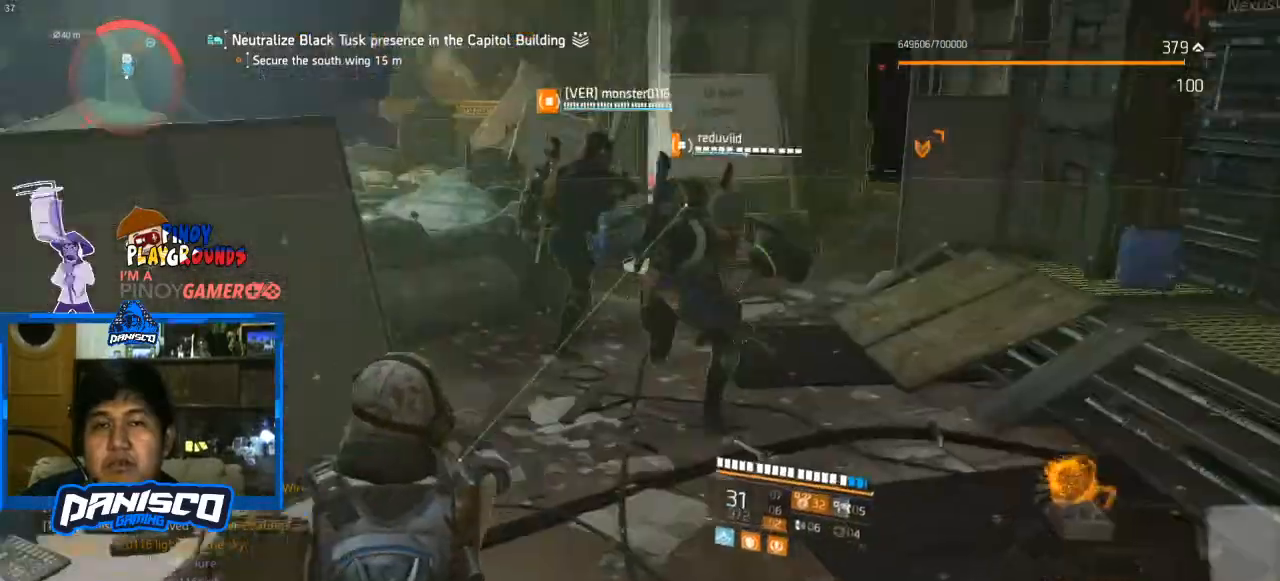
{"keys": ["s"], "mouse": [], "events": [[267, "d", "up"]]}
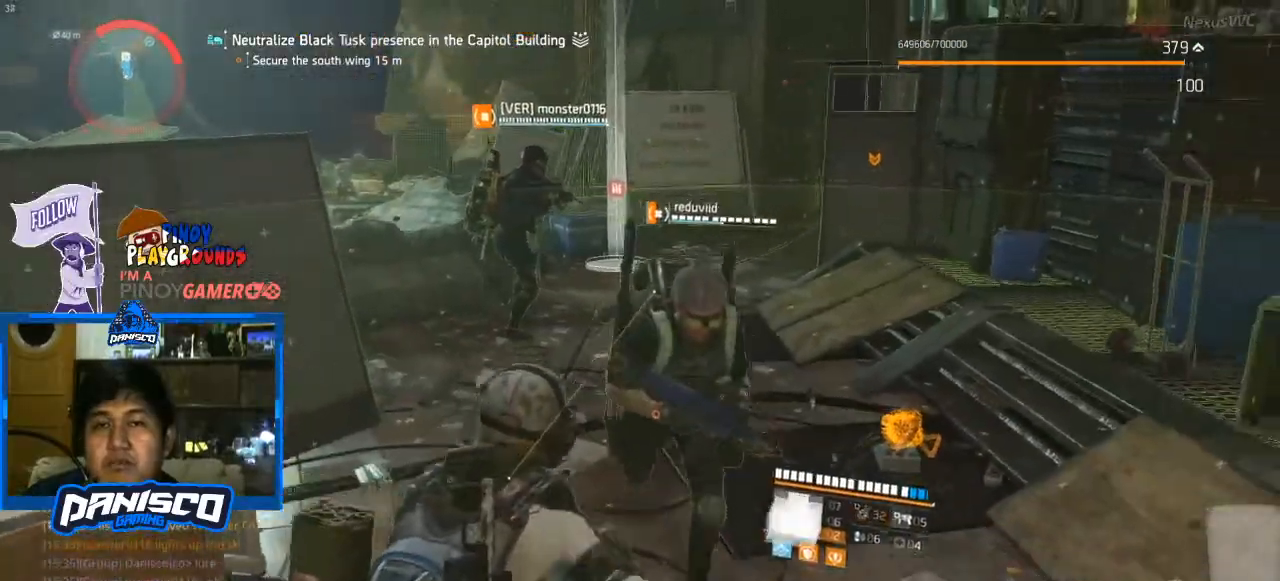
{"keys": ["s"], "mouse": [], "events": []}
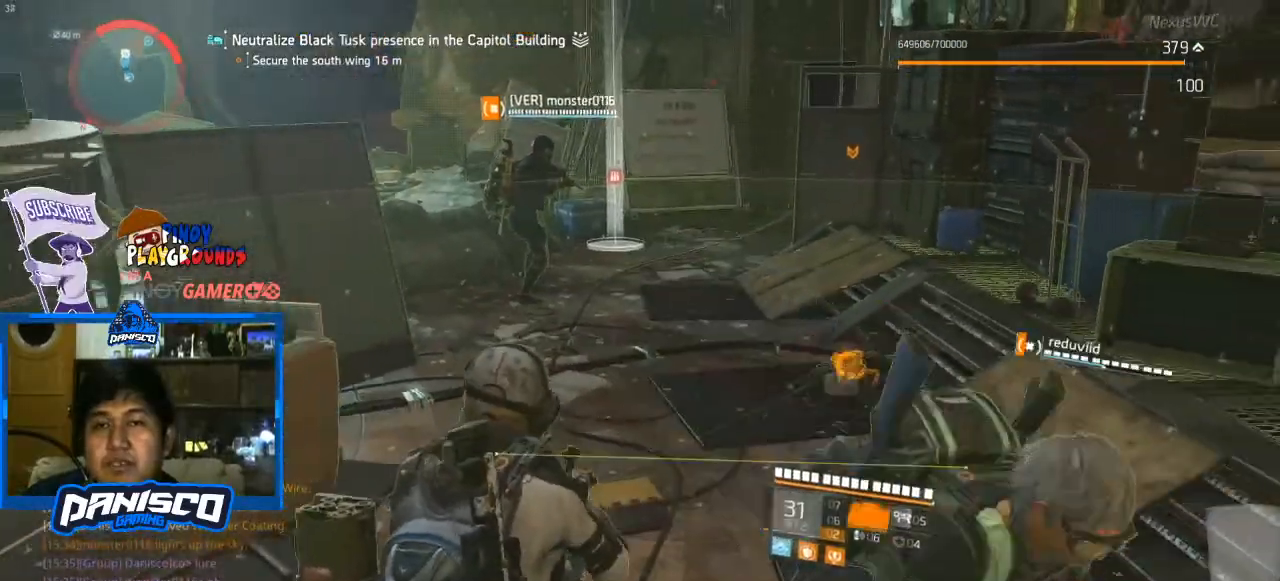
{"keys": ["s"], "mouse": [], "events": []}
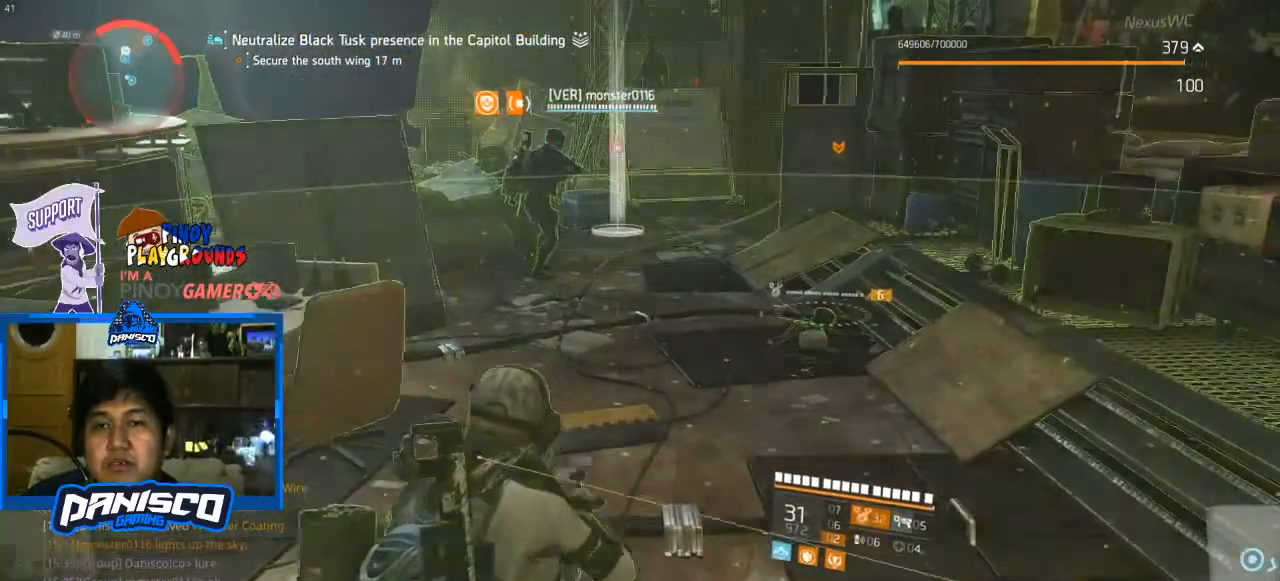
{"keys": ["a"], "mouse": [], "events": [[433, "a", "down"], [500, "s", "up"]]}
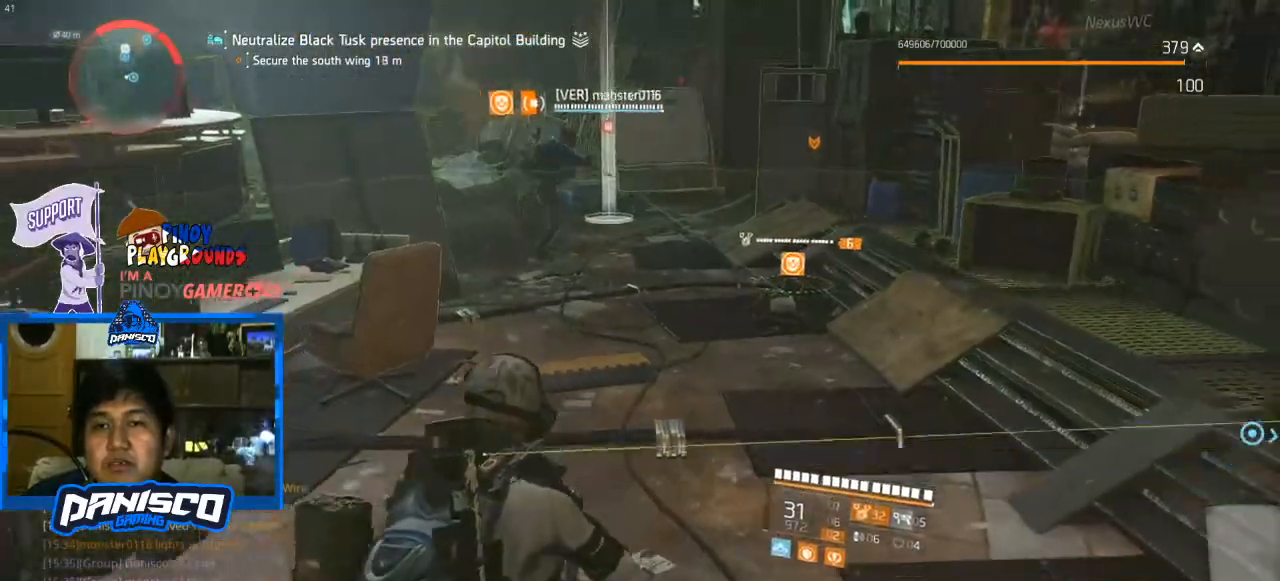
{"keys": ["w"], "mouse": [], "events": [[200, "w", "down"], [367, "a", "up"]]}
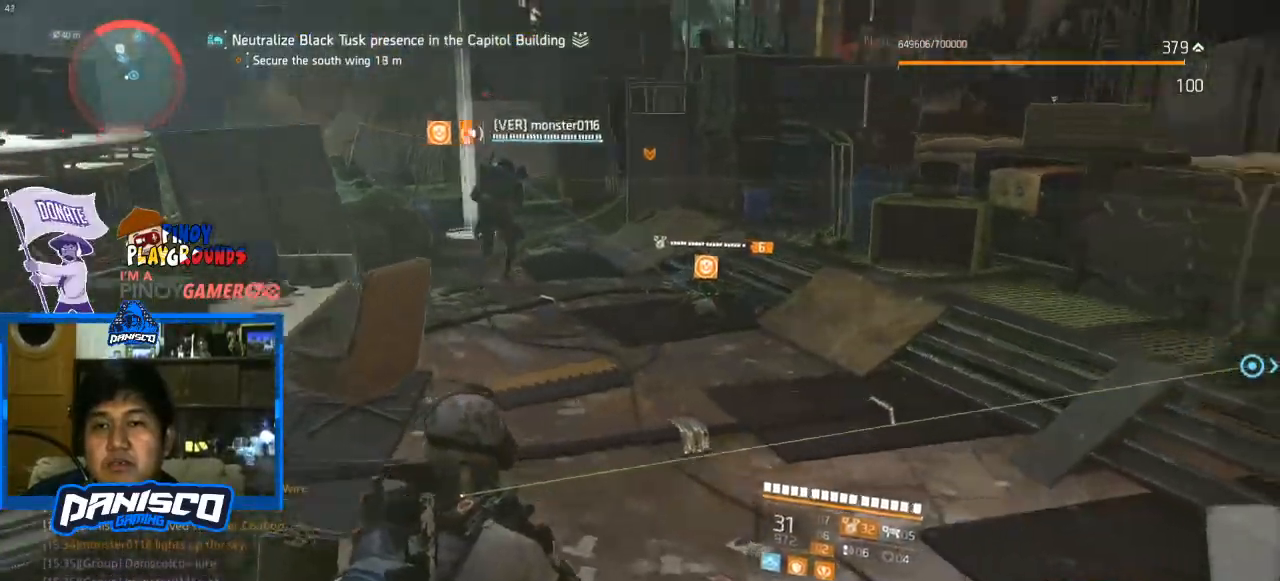
{"keys": ["d"], "mouse": [], "events": [[433, "d", "down"], [433, "w", "up"]]}
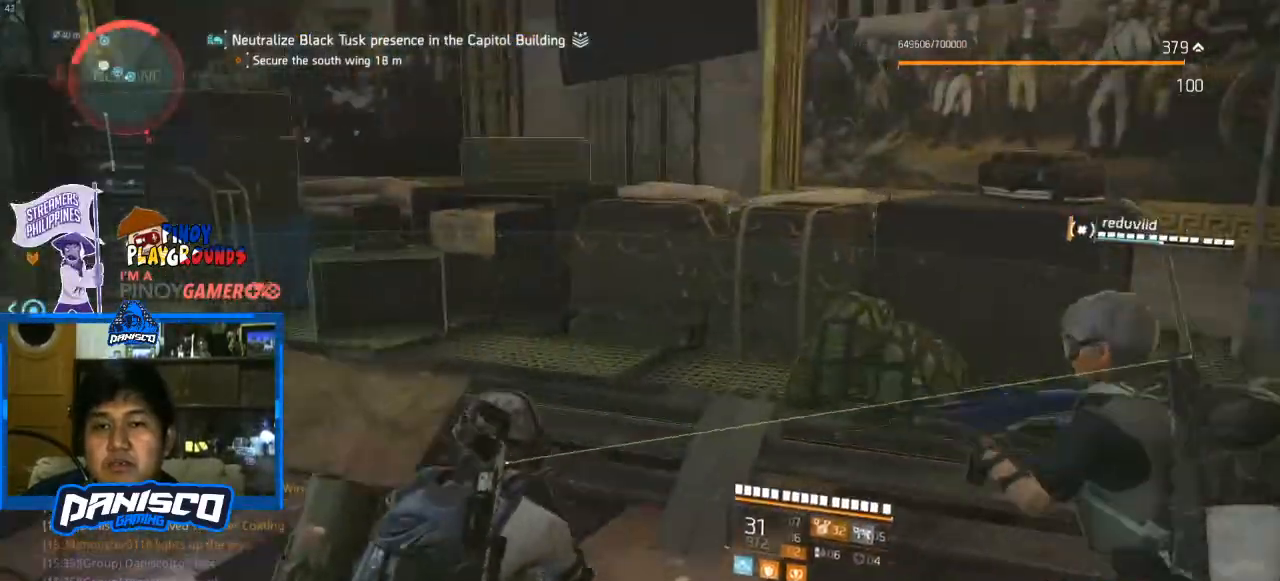
{"keys": [], "mouse": [], "events": [[200, "d", "up"]]}
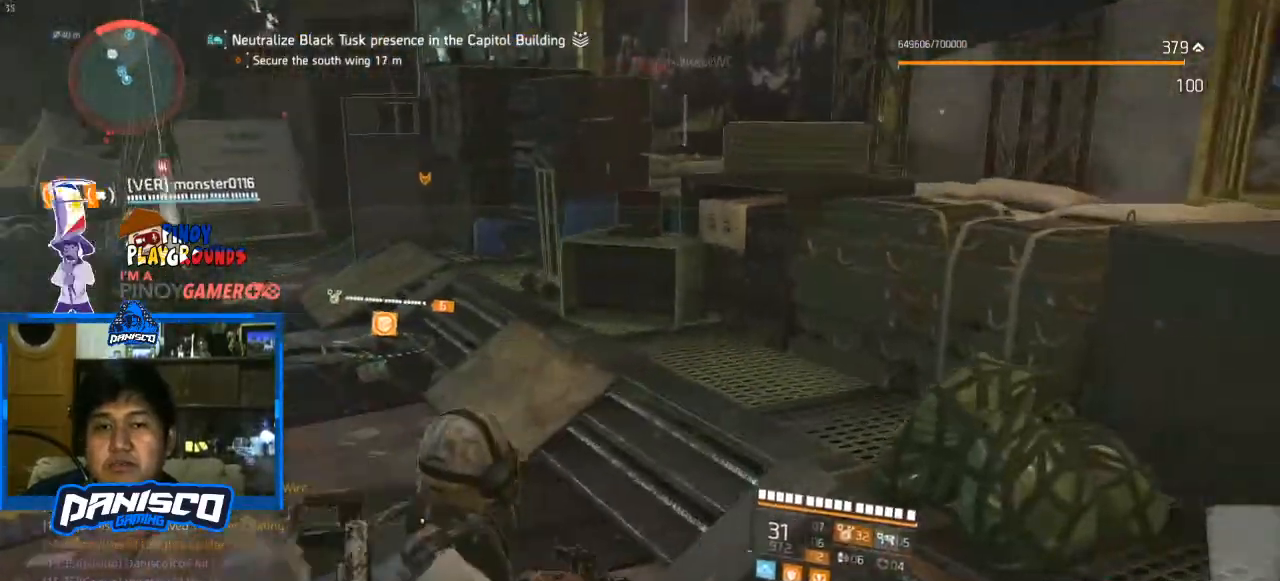
{"keys": ["a", "w"], "mouse": [], "events": [[133, "a", "down"], [433, "w", "down"]]}
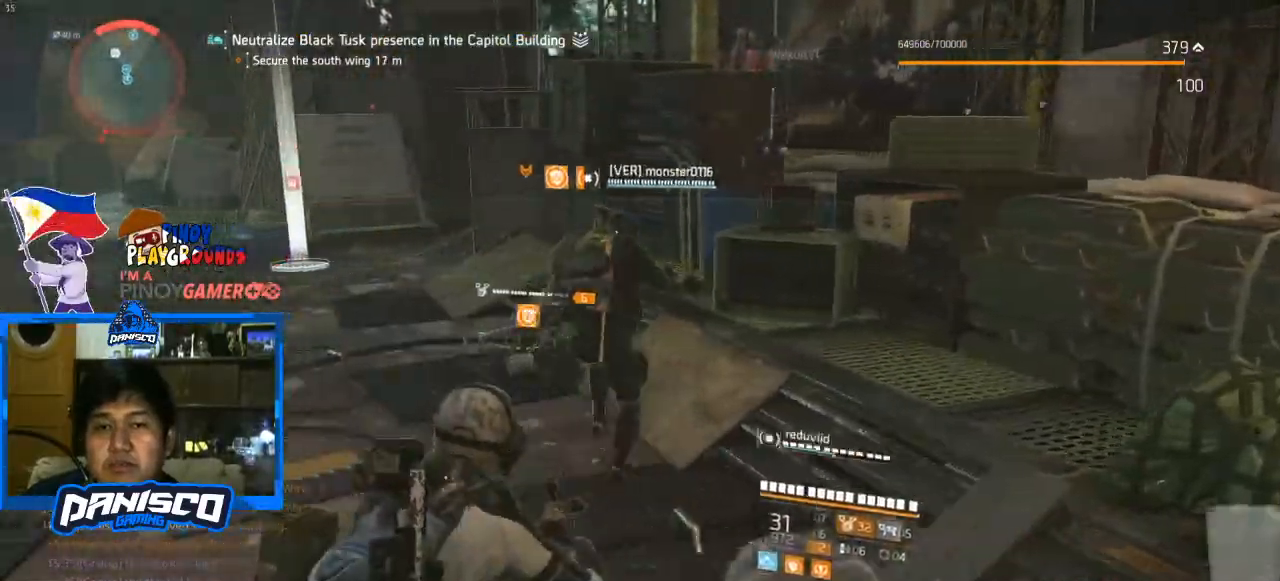
{"keys": ["a", "w"], "mouse": [], "events": []}
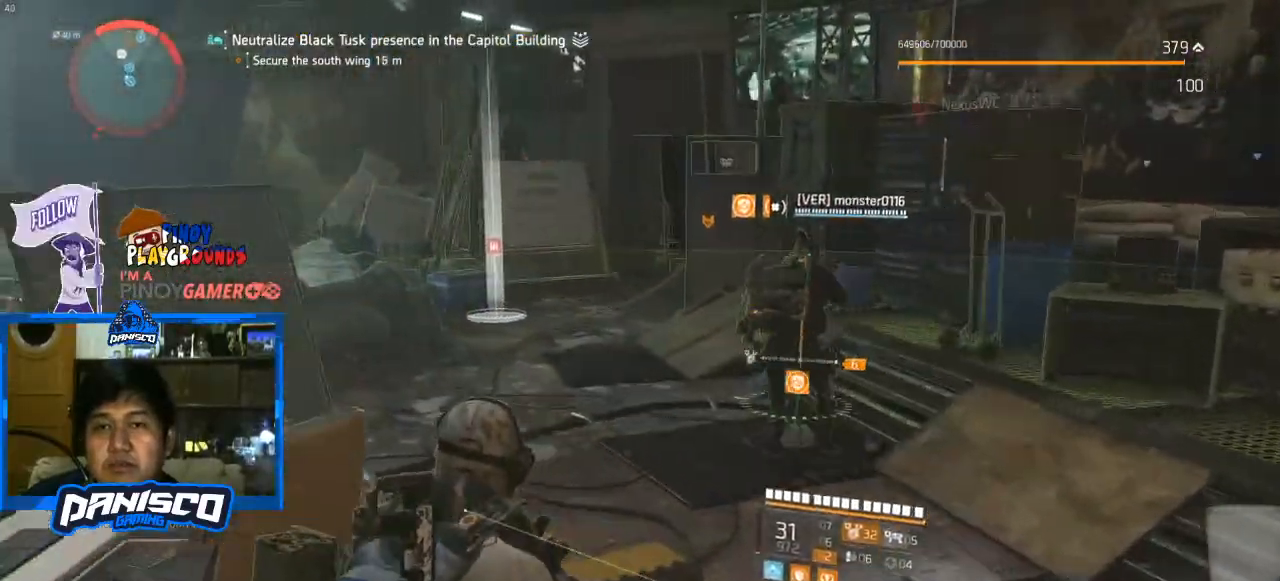
{"keys": ["w"], "mouse": [], "events": [[100, "a", "up"]]}
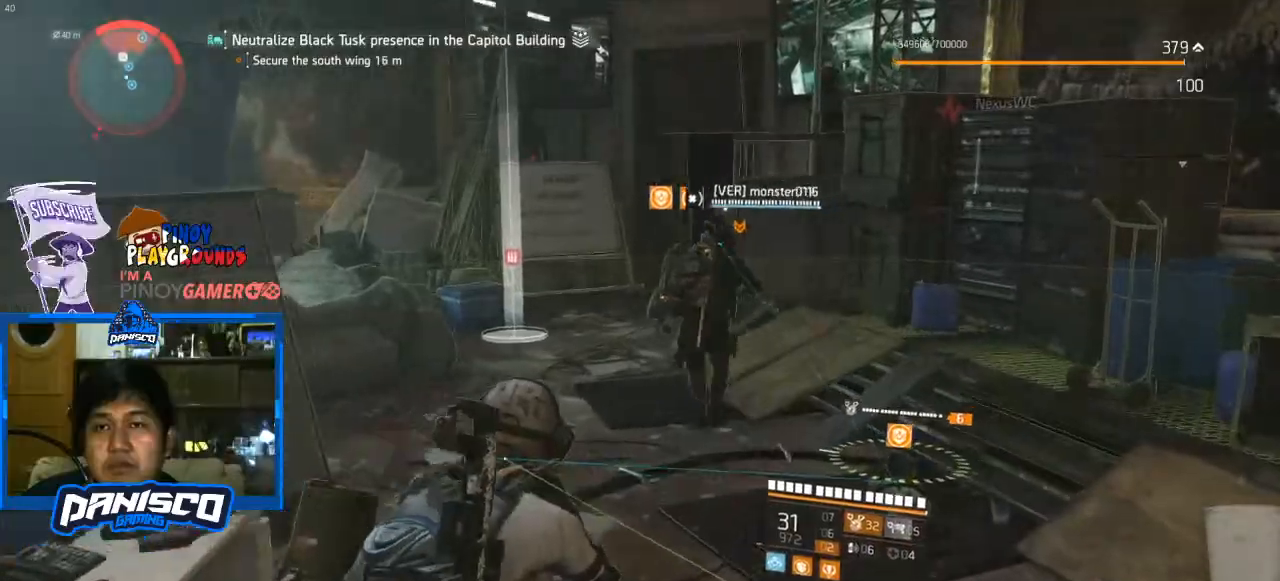
{"keys": ["a", "w"], "mouse": [], "events": [[300, "a", "down"]]}
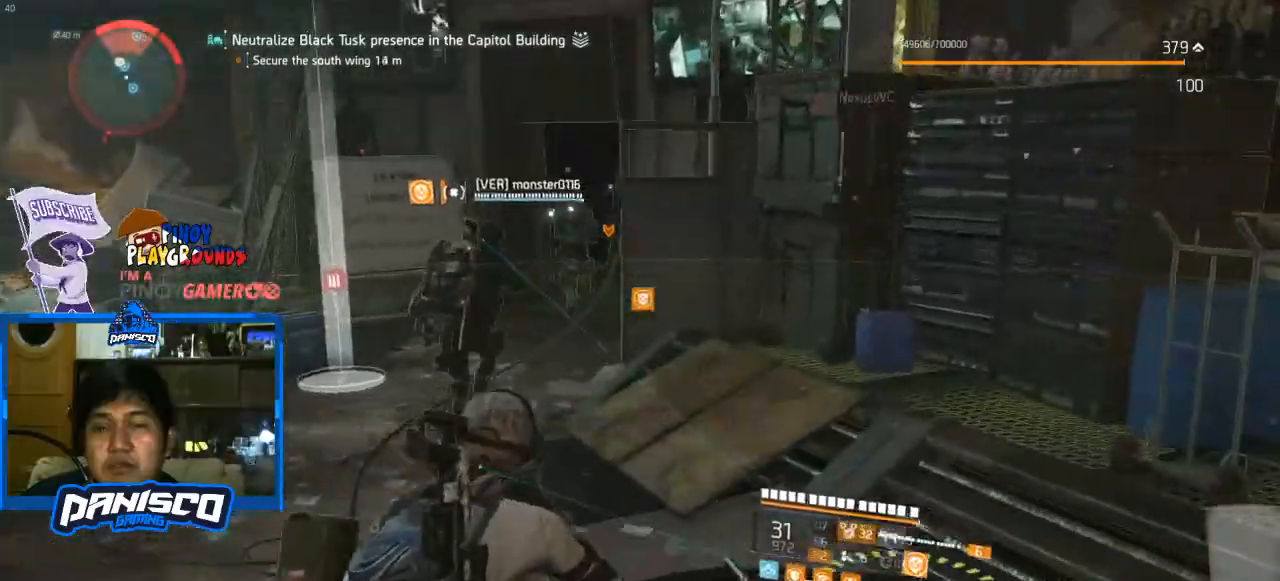
{"keys": ["a"], "mouse": [], "events": [[500, "w", "up"]]}
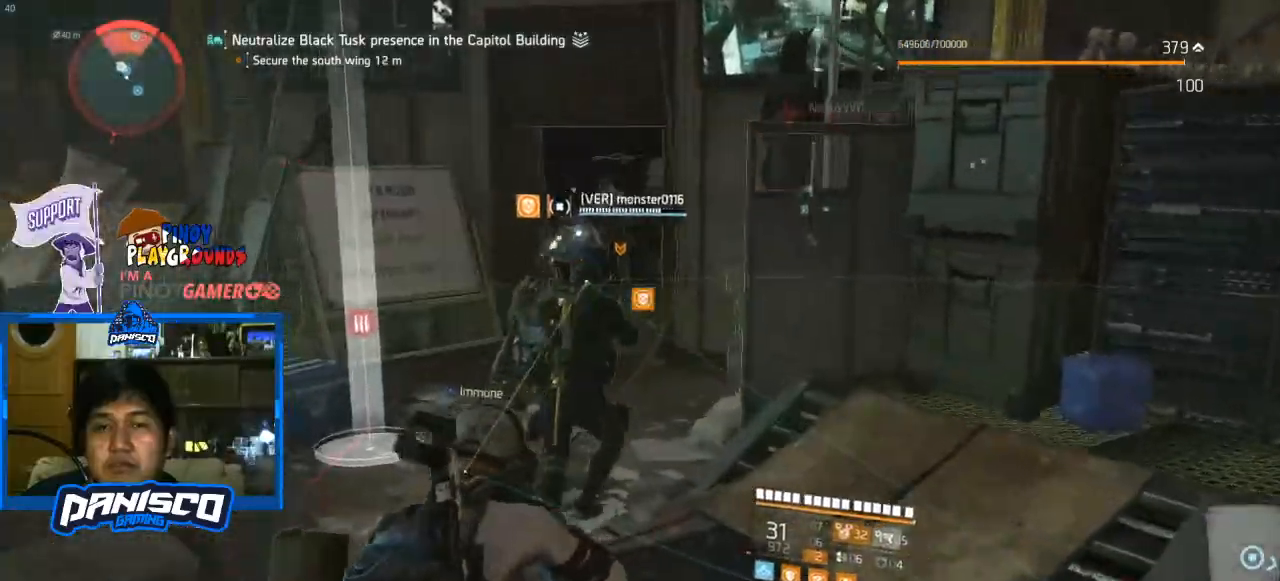
{"keys": ["d", "s"], "mouse": ["left", "right"], "events": [[133, "a", "up"], [167, "s", "down"], [233, "mouse_right", "down"], [267, "d", "down"], [467, "mouse_left", "down"]]}
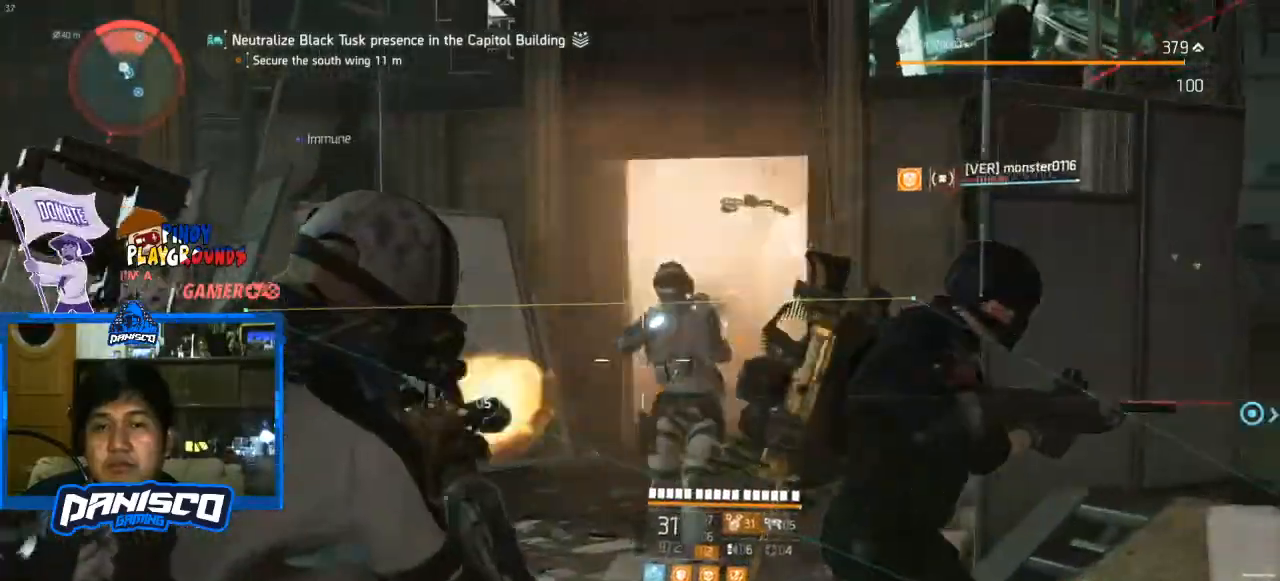
{"keys": ["d", "s"], "mouse": ["left", "right"], "events": []}
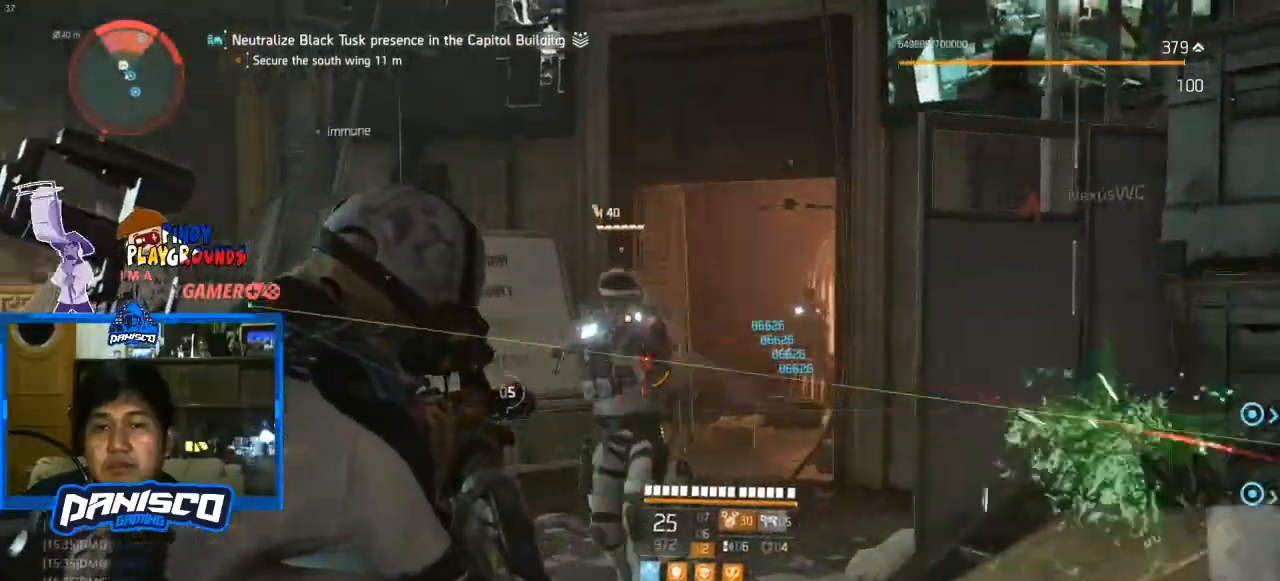
{"keys": ["s"], "mouse": ["left", "right"], "events": [[500, "d", "up"]]}
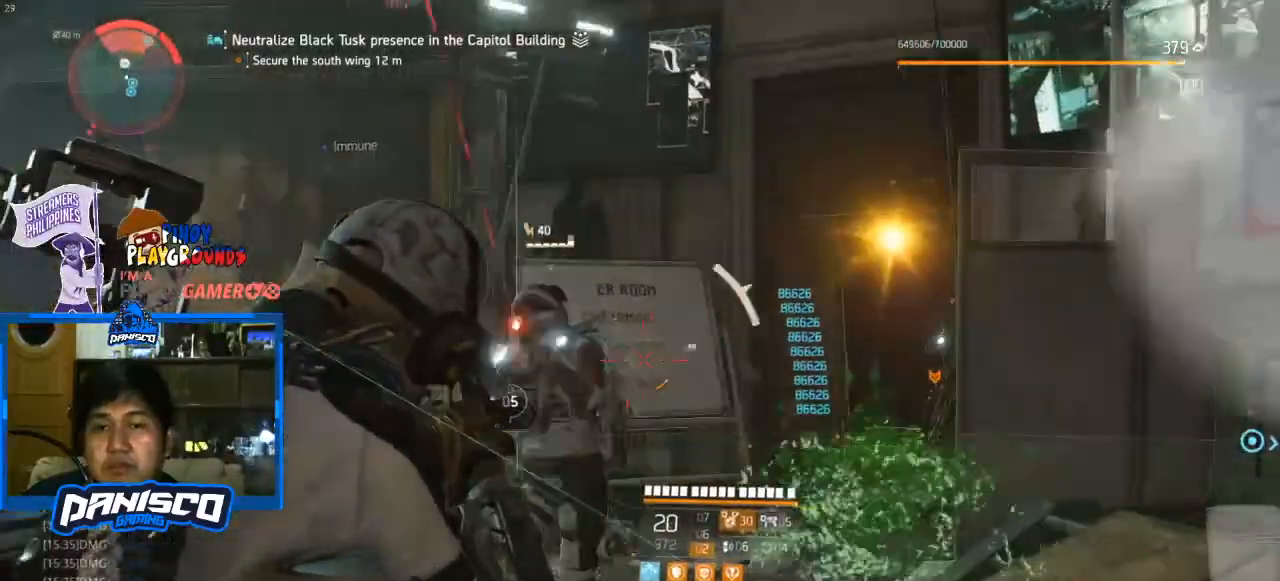
{"keys": ["a", "s"], "mouse": ["left", "right"], "events": [[467, "a", "down"]]}
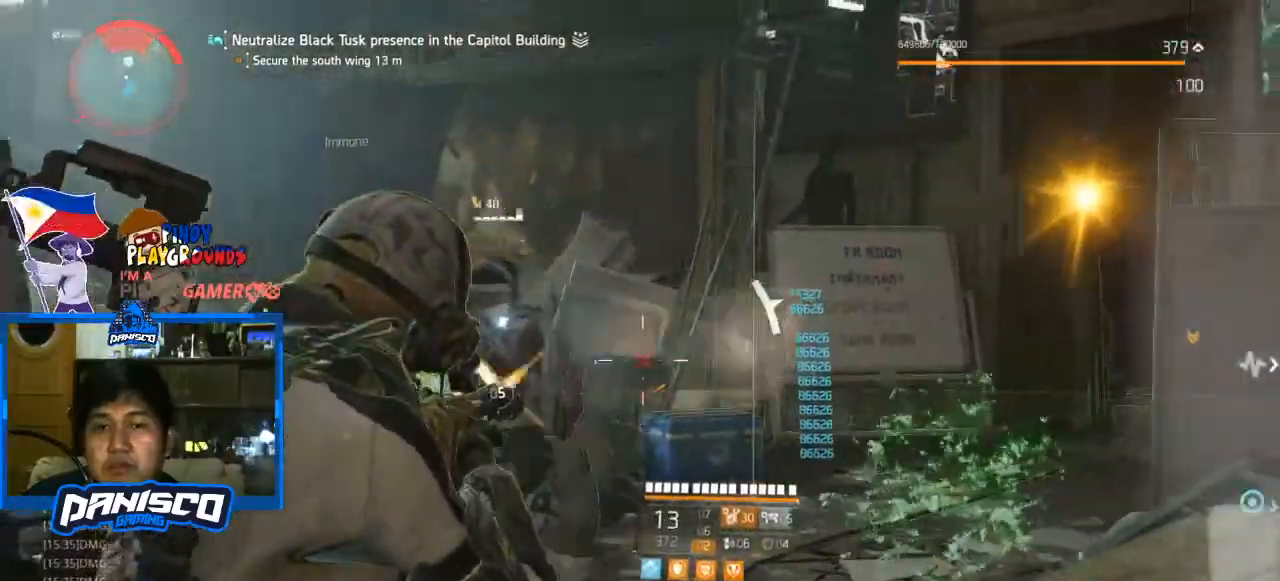
{"keys": ["a", "s"], "mouse": [], "events": [[100, "mouse_left", "up"], [133, "mouse_right", "up"]]}
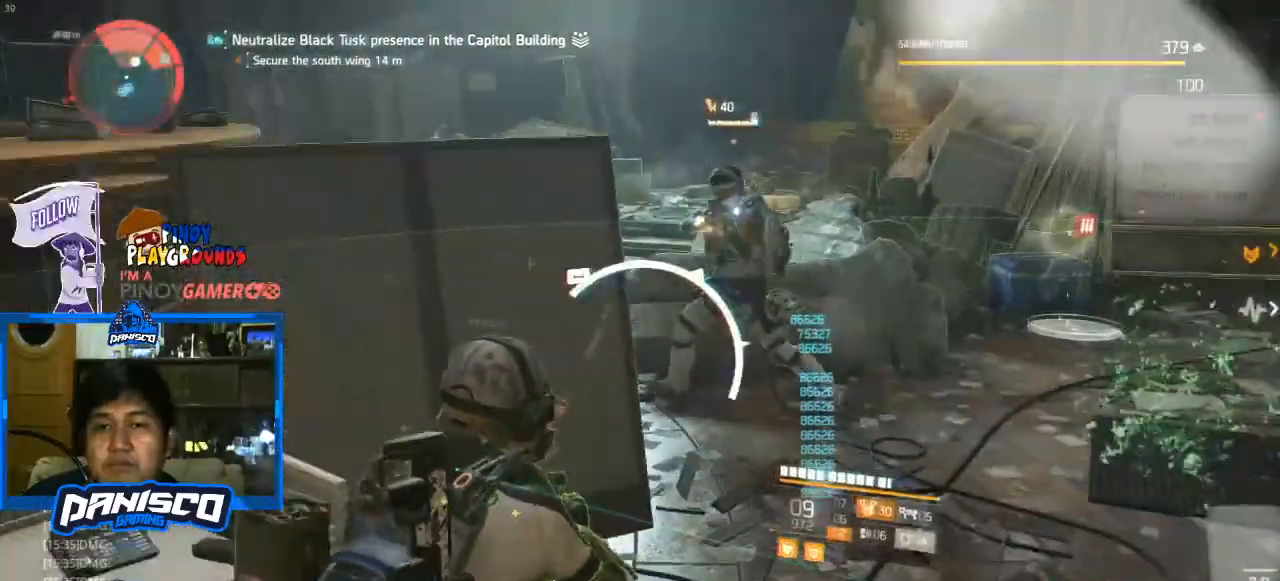
{"keys": ["a"], "mouse": [], "events": [[167, "s", "up"]]}
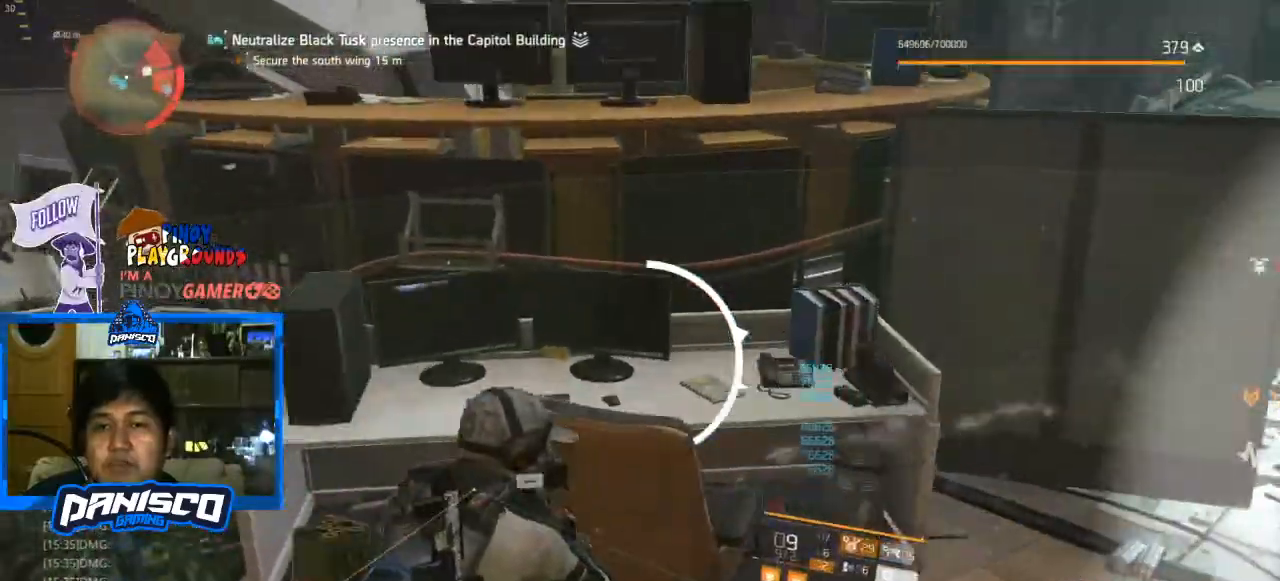
{"keys": ["a", "w"], "mouse": [], "events": [[467, "w", "down"]]}
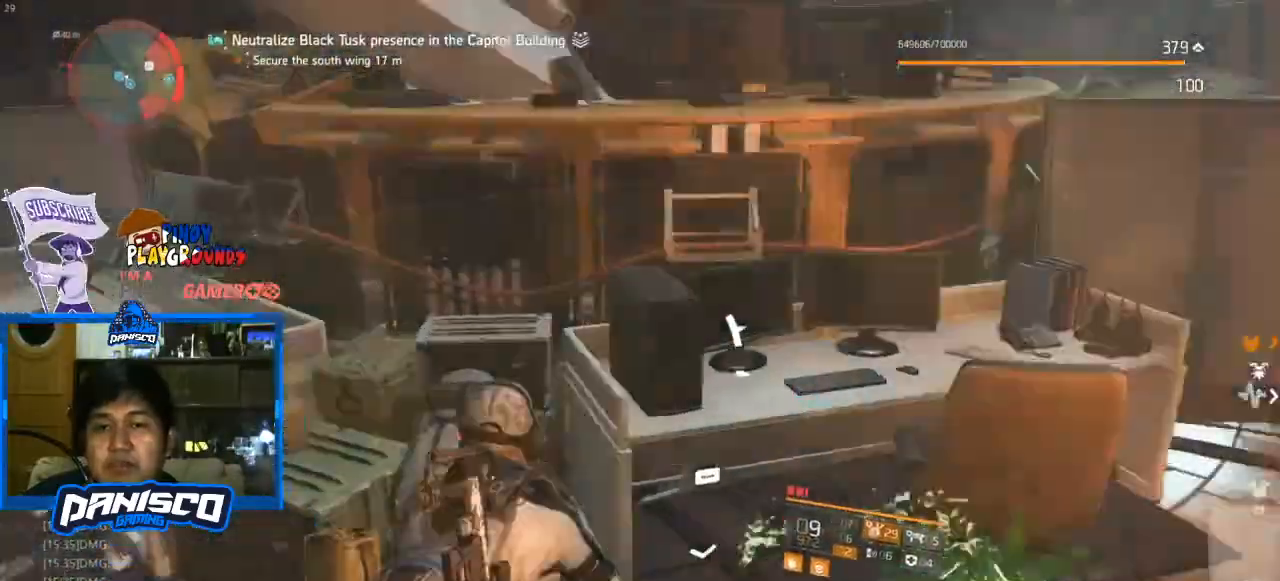
{"keys": [], "mouse": [], "events": [[333, "space", "down"], [433, "a", "up"], [467, "space", "up"], [467, "w", "up"]]}
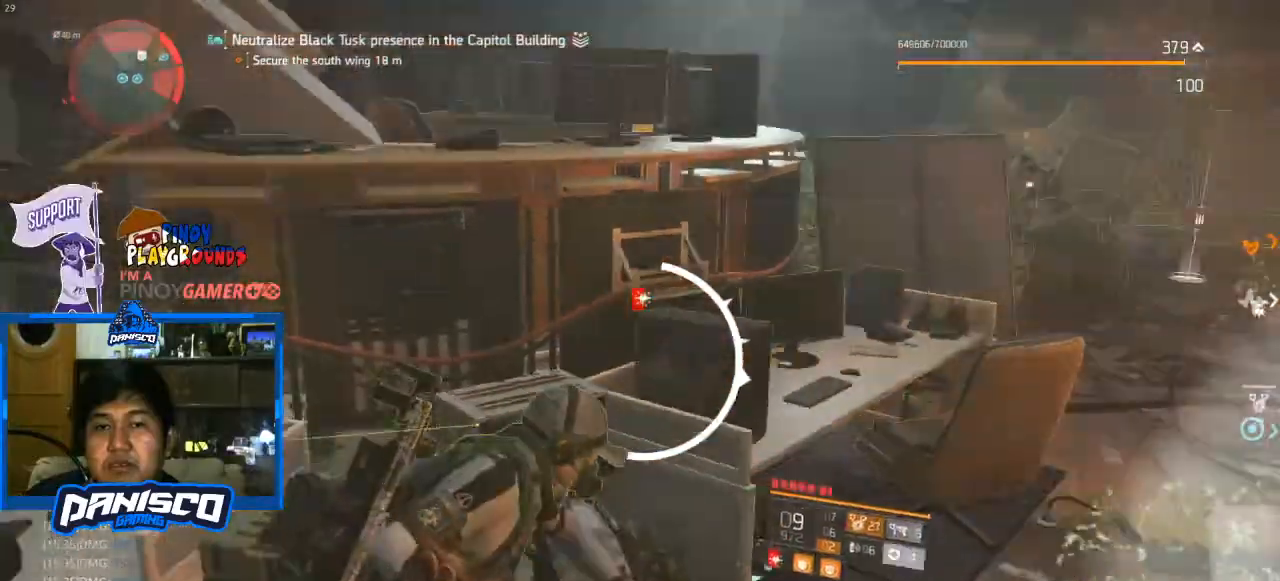
{"keys": [], "mouse": [], "events": []}